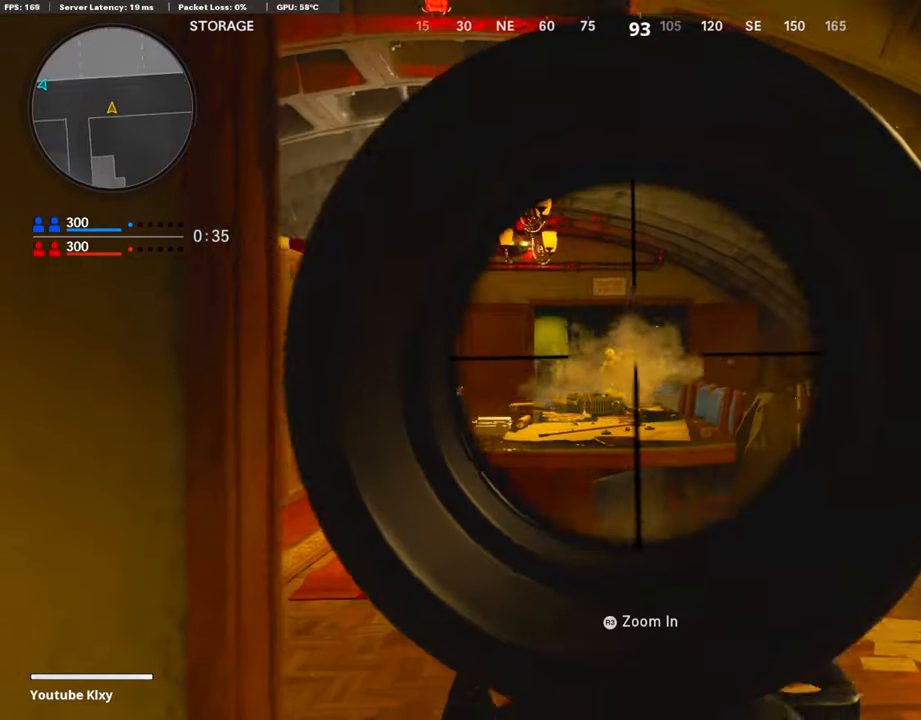
Gameplay with a controller (PlayStation layout); each line is a JSON object with the inputs held at the frame after it. "events" lists button and stick changes between this image and that frame as [ms after this image, input, new state], when the widget could be followed in between.
{"buttons": [], "left_stick": "left", "right_stick": "down-left", "events": [[118, "right_stick", "down"], [404, "right_stick", "down-left"], [471, "R1", "up"], [488, "L1", "up"]]}
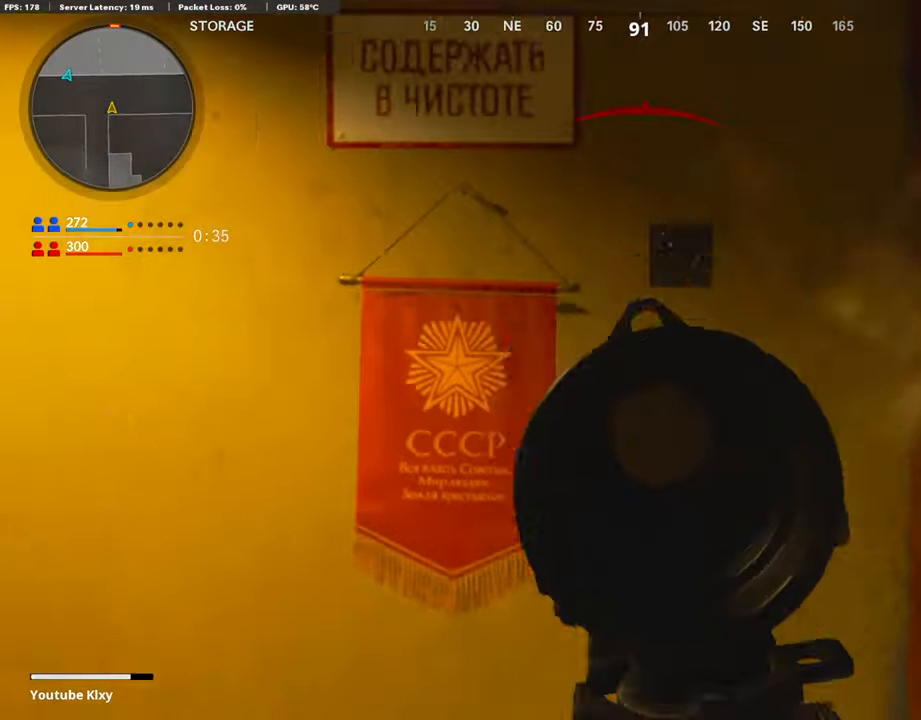
{"buttons": ["R2"], "left_stick": "right", "right_stick": "center", "events": [[17, "right_stick", "center"], [202, "R2", "down"], [253, "left_stick", "right"], [253, "right_stick", "right"], [337, "right_stick", "center"]]}
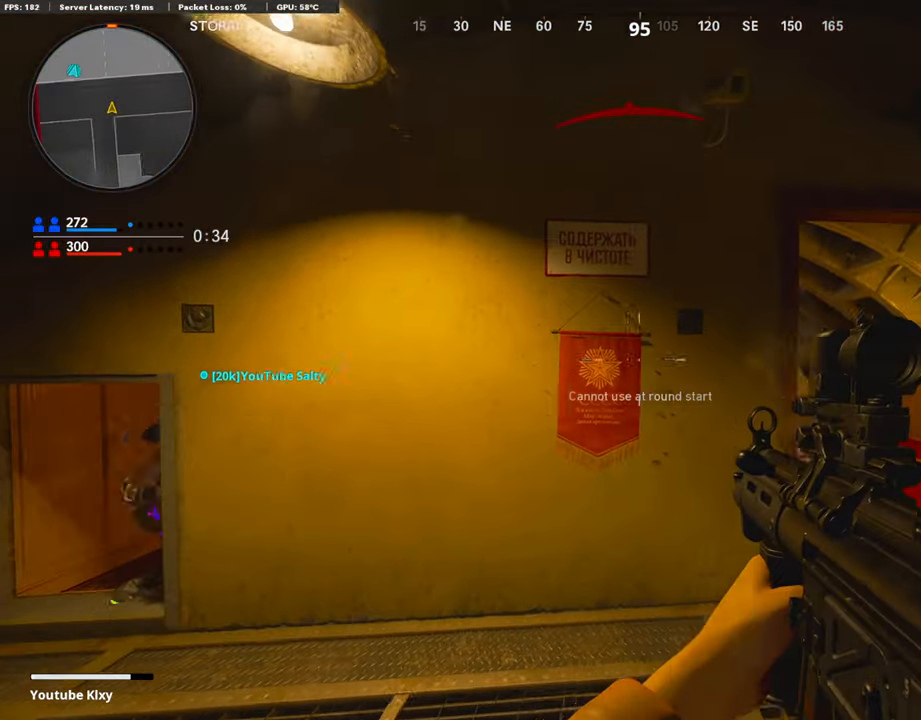
{"buttons": ["L1"], "left_stick": "right", "right_stick": "center", "events": [[101, "R2", "up"], [151, "left_stick", "up"], [185, "L1", "down"], [202, "left_stick", "center"], [235, "right_stick", "left"], [252, "left_stick", "right"], [471, "right_stick", "center"]]}
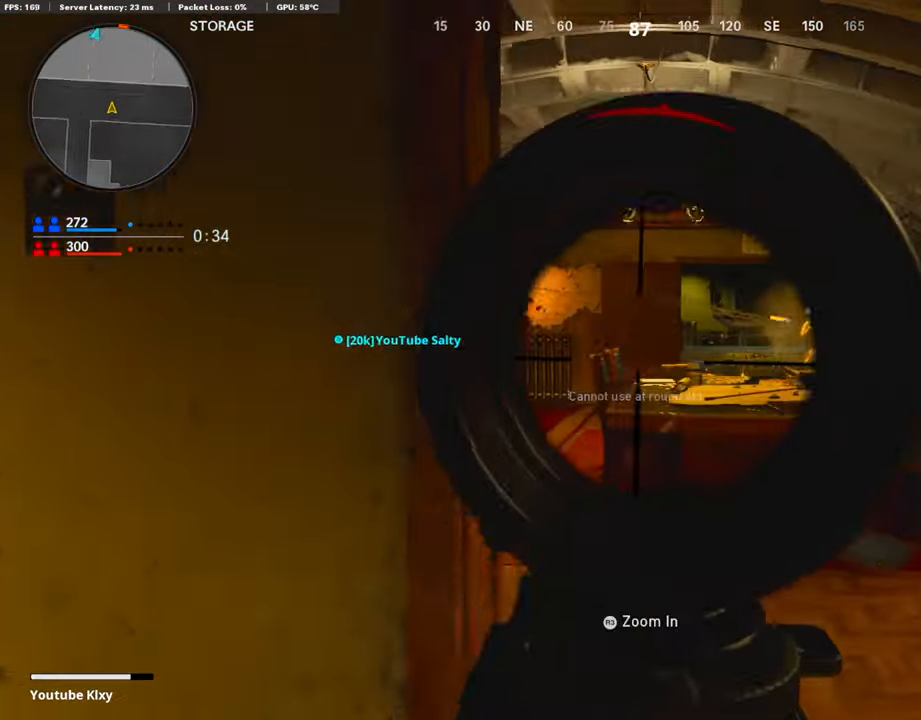
{"buttons": ["L1", "R1"], "left_stick": "right", "right_stick": "down", "events": [[118, "right_stick", "right"], [202, "R1", "down"], [287, "right_stick", "center"], [371, "right_stick", "down-left"], [489, "right_stick", "down"]]}
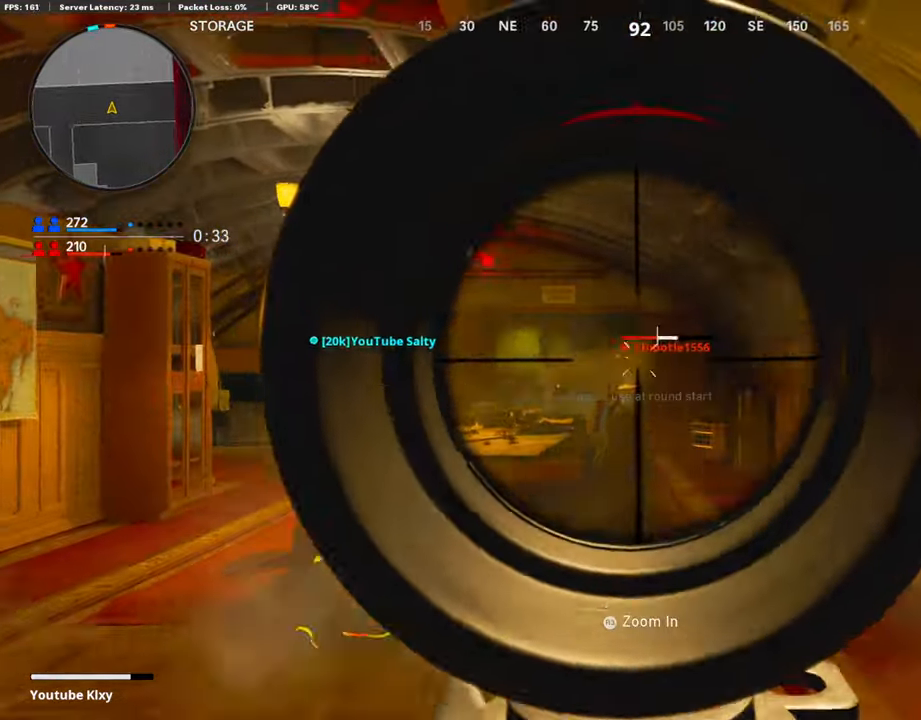
{"buttons": ["L3"], "left_stick": "up", "right_stick": "center", "events": [[185, "left_stick", "left"], [219, "R1", "up"], [219, "right_stick", "center"], [320, "left_stick", "up-left"], [370, "L1", "up"], [387, "L3", "down"], [471, "left_stick", "up"]]}
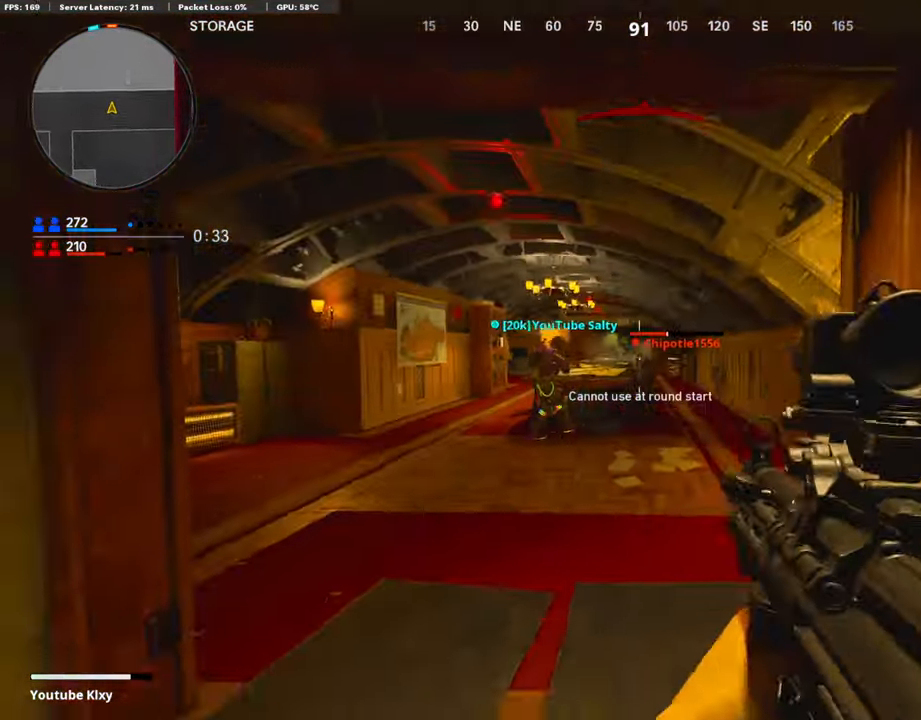
{"buttons": [], "left_stick": "left", "right_stick": "center", "events": [[185, "L2", "down"], [235, "L3", "up"], [336, "left_stick", "left"], [353, "L2", "up"]]}
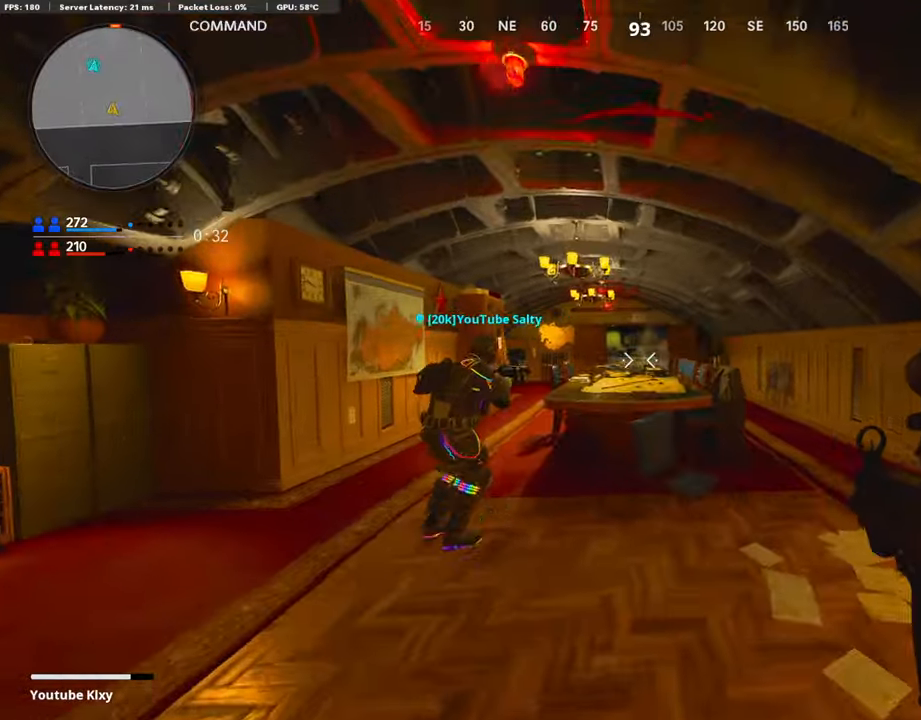
{"buttons": [], "left_stick": "down-right", "right_stick": "center", "events": [[51, "left_stick", "up-left"], [236, "right_stick", "right"], [253, "left_stick", "down-left"], [455, "left_stick", "down-right"], [472, "right_stick", "center"]]}
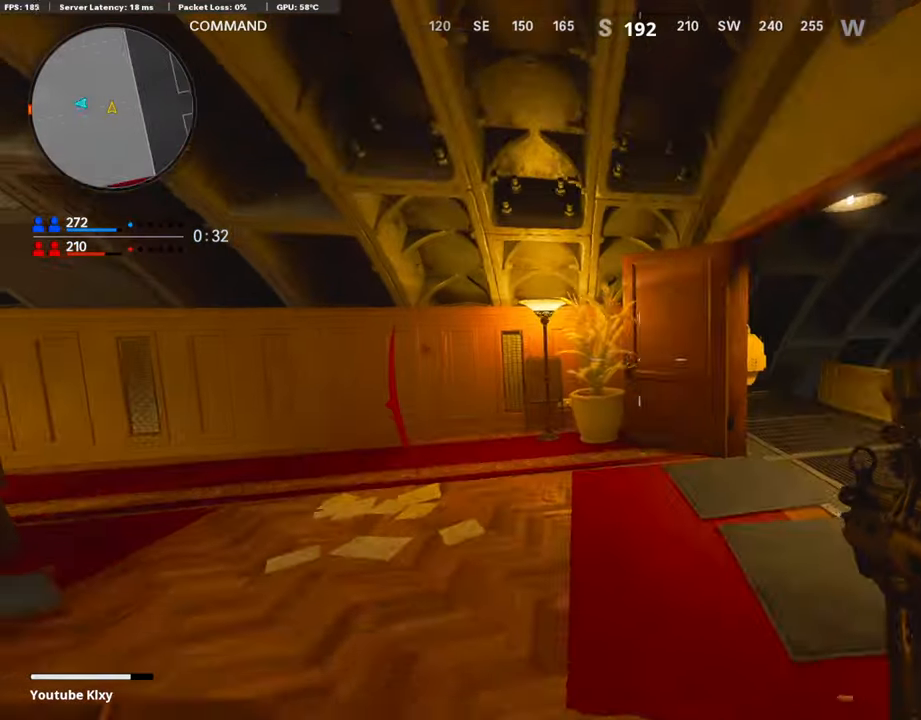
{"buttons": [], "left_stick": "left", "right_stick": "center", "events": [[203, "right_stick", "left"], [354, "left_stick", "down-left"], [405, "right_stick", "center"], [422, "left_stick", "left"]]}
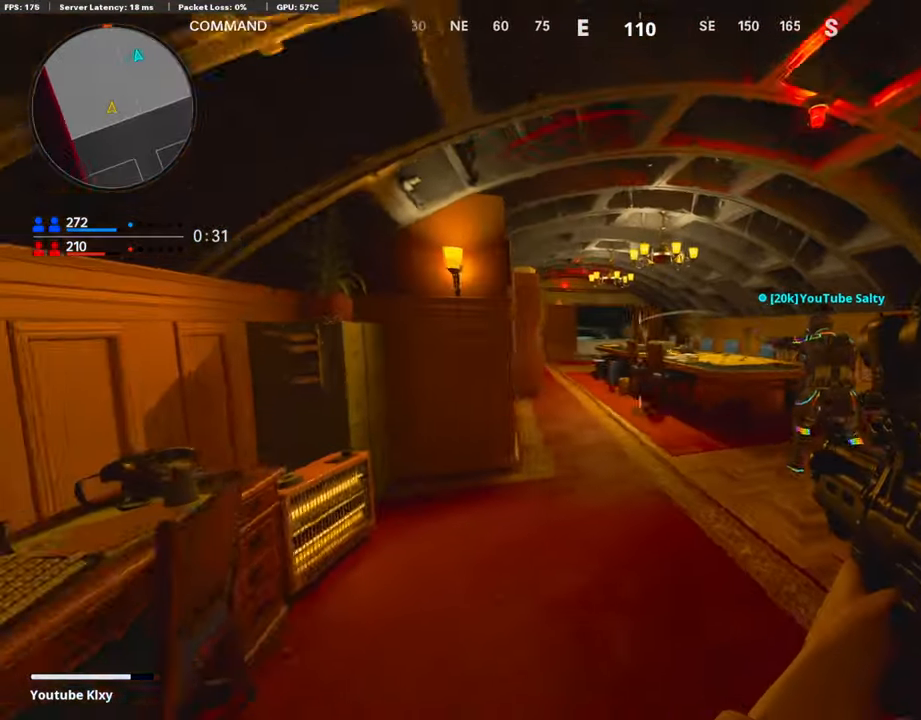
{"buttons": [], "left_stick": "up-right", "right_stick": "right", "events": [[101, "left_stick", "center"], [168, "left_stick", "up-right"], [219, "left_stick", "right"], [354, "left_stick", "up-right"], [472, "right_stick", "right"]]}
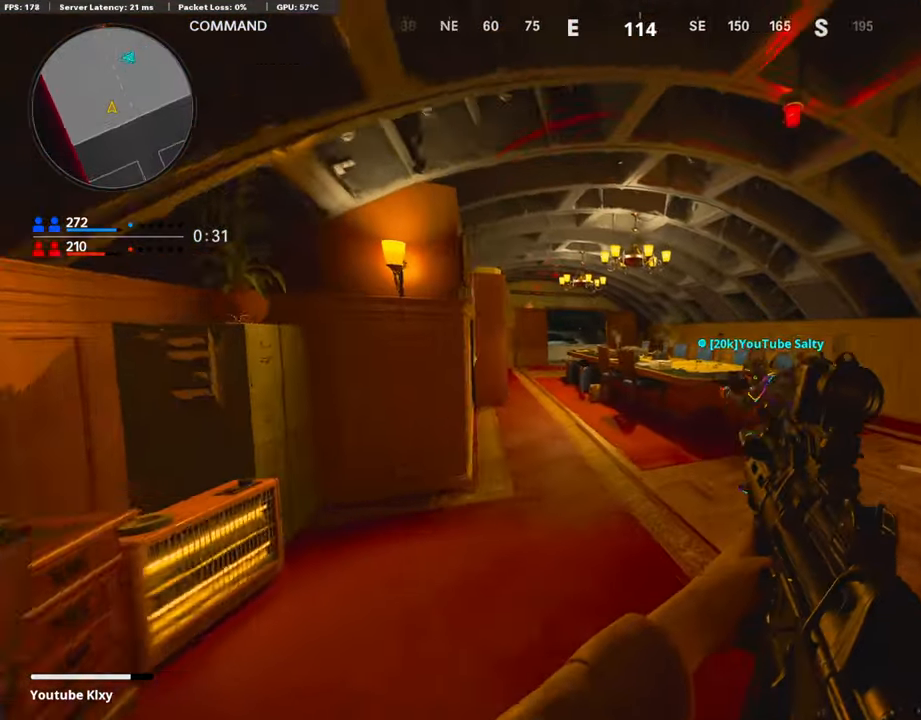
{"buttons": ["L3"], "left_stick": "up-left", "right_stick": "down-right", "events": [[85, "left_stick", "up"], [118, "L3", "down"], [270, "left_stick", "up-left"], [270, "right_stick", "center"], [472, "right_stick", "down-right"]]}
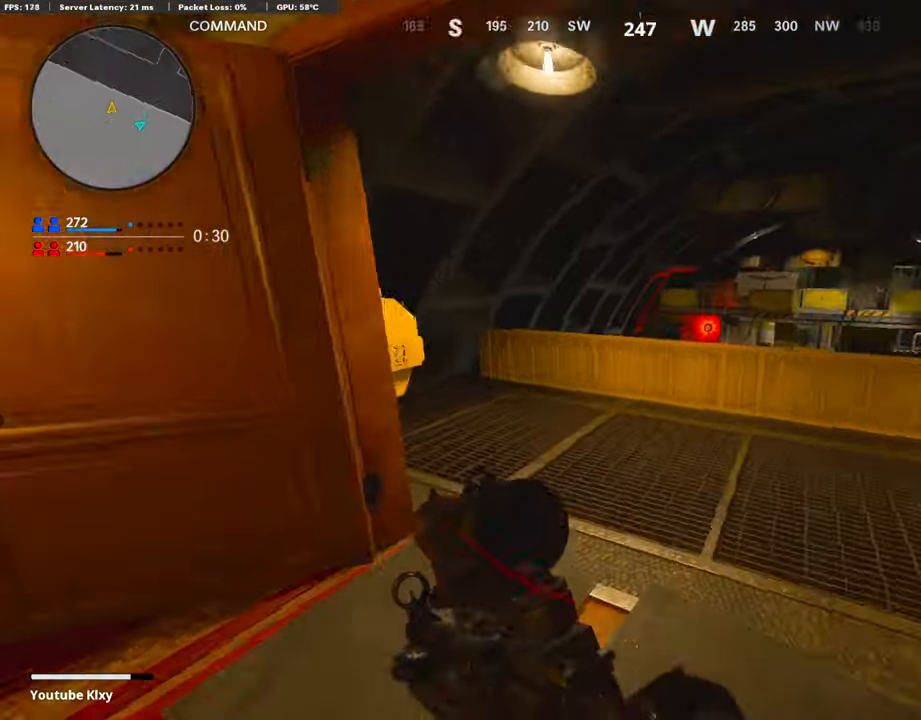
{"buttons": [], "left_stick": "left", "right_stick": "center", "events": [[168, "right_stick", "right"], [202, "L3", "up"], [253, "left_stick", "left"], [320, "right_stick", "center"]]}
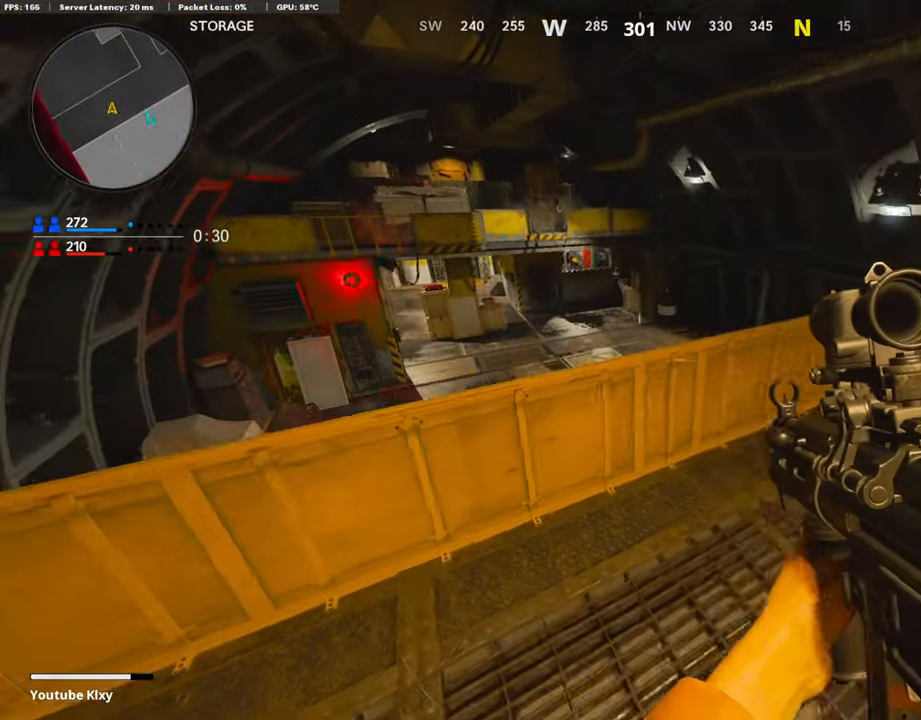
{"buttons": [], "left_stick": "left", "right_stick": "right", "events": [[84, "right_stick", "down"], [438, "right_stick", "right"]]}
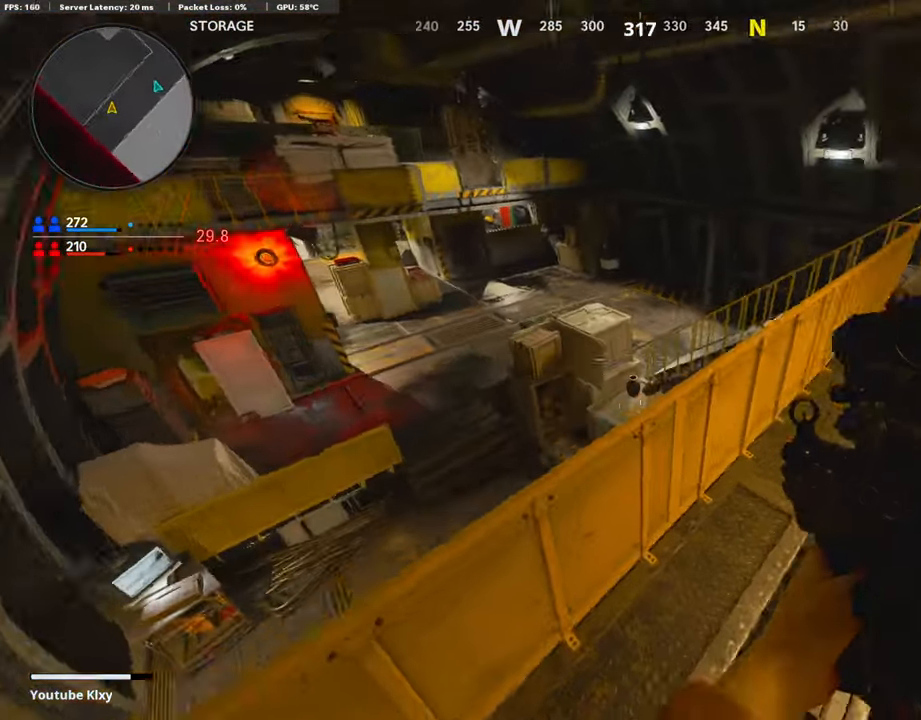
{"buttons": [], "left_stick": "right", "right_stick": "center", "events": [[101, "right_stick", "center"], [370, "left_stick", "right"], [370, "right_stick", "up"], [455, "right_stick", "center"]]}
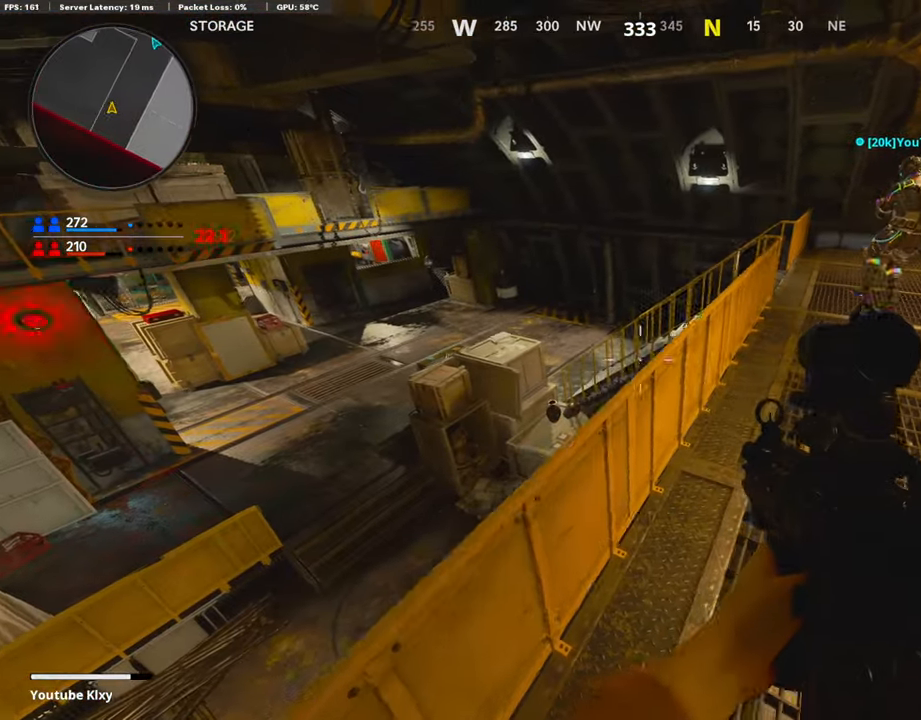
{"buttons": [], "left_stick": "center", "right_stick": "center", "events": [[34, "left_stick", "center"], [84, "left_stick", "left"], [185, "right_stick", "right"], [303, "right_stick", "center"], [472, "left_stick", "center"]]}
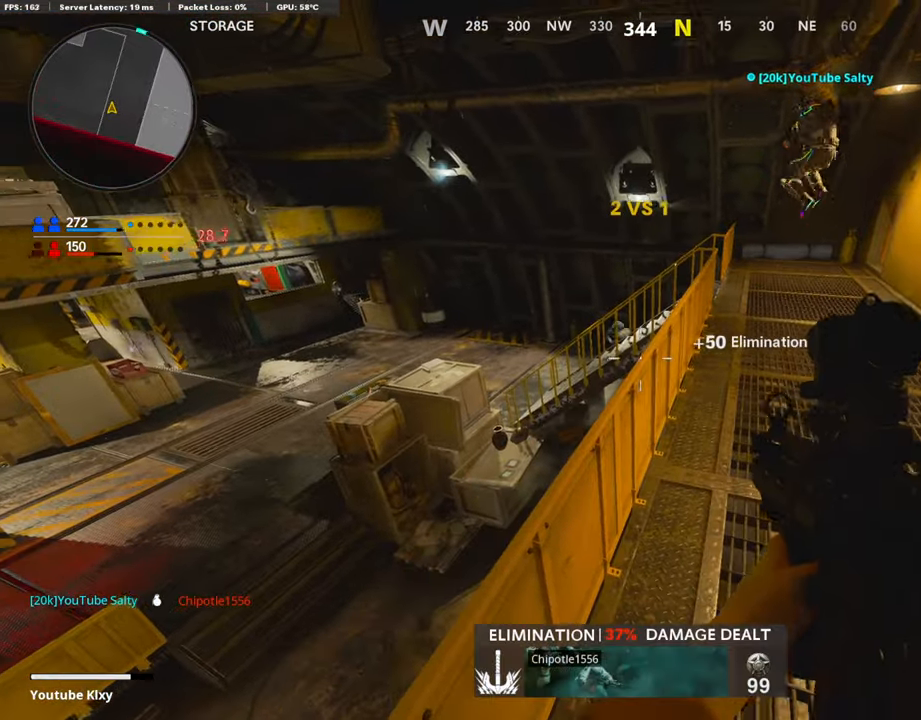
{"buttons": ["L1", "R1"], "left_stick": "left", "right_stick": "up-left", "events": [[50, "left_stick", "right"], [252, "right_stick", "up-left"], [286, "left_stick", "left"], [370, "L1", "down"], [387, "R1", "down"], [387, "right_stick", "center"], [454, "right_stick", "up-left"]]}
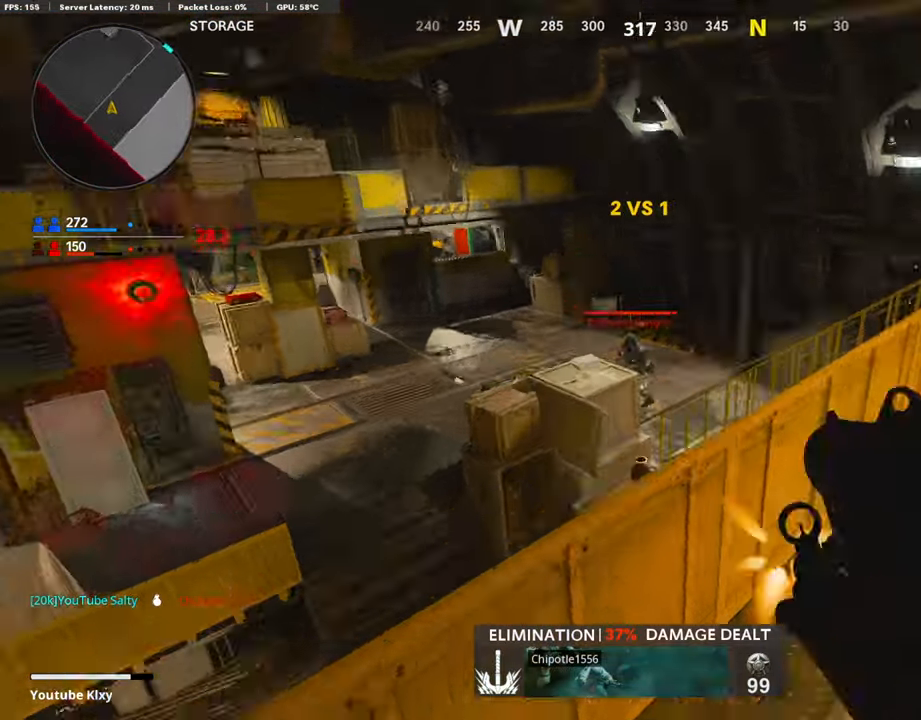
{"buttons": ["L1", "R1"], "left_stick": "up", "right_stick": "down-right", "events": [[34, "right_stick", "center"], [84, "left_stick", "up"], [118, "right_stick", "left"], [168, "left_stick", "right"], [321, "right_stick", "down-right"], [472, "left_stick", "up"]]}
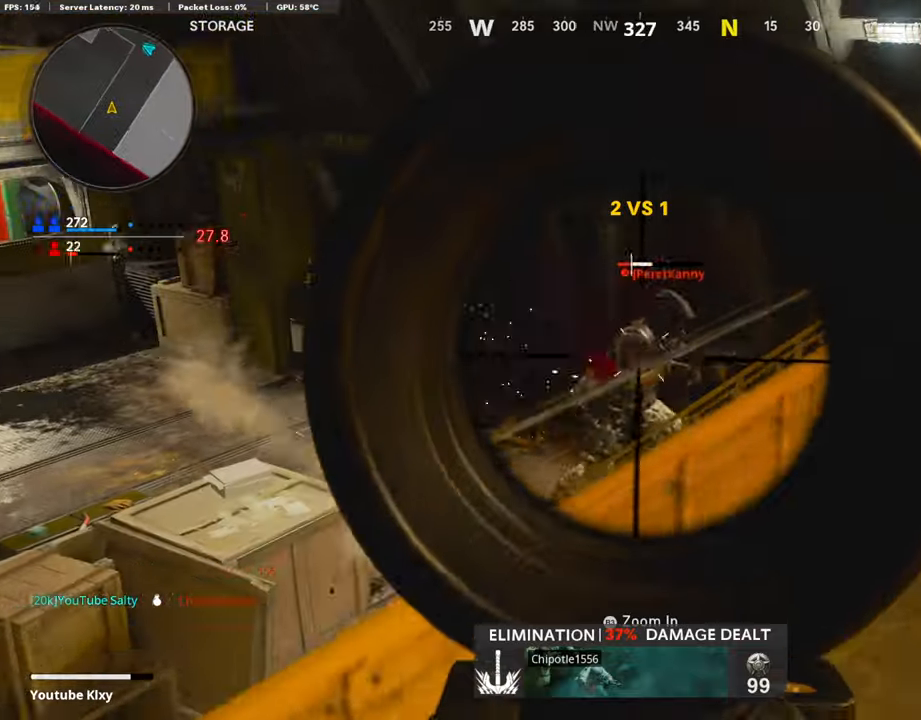
{"buttons": ["L3"], "left_stick": "up-right", "right_stick": "right", "events": [[51, "left_stick", "left"], [68, "right_stick", "center"], [135, "right_stick", "right"], [219, "left_stick", "right"], [320, "L1", "up"], [404, "L3", "down"], [404, "R1", "up"], [404, "left_stick", "up-right"]]}
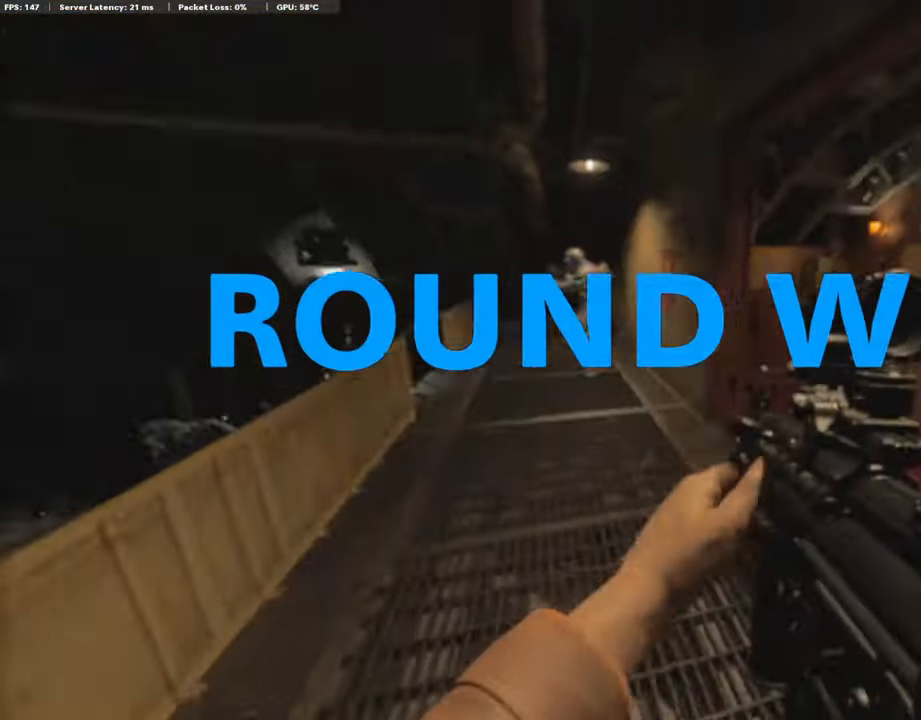
{"buttons": [], "left_stick": "center", "right_stick": "center", "events": [[33, "left_stick", "up"], [33, "right_stick", "center"], [117, "CROSS", "down"], [252, "CROSS", "up"], [252, "L3", "up"], [303, "CIRCLE", "down"], [404, "left_stick", "center"], [454, "CIRCLE", "up"]]}